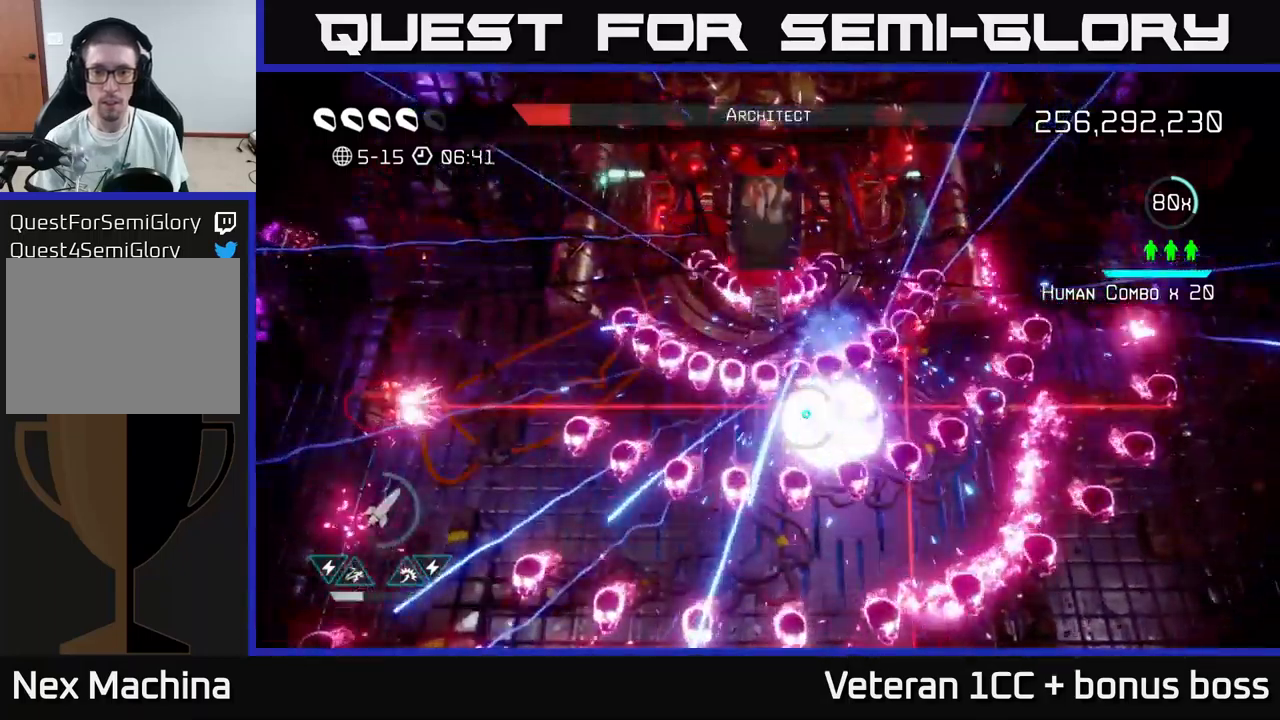
Gameplay with a controller (Xbox layout); each line is a JSON object with the inputs held at the frame after it. "events" lists button and stick changes between this image and that frame as [ms after this image, input, new state], when the widget could be followed in between.
{"buttons": [], "left_stick": "down", "right_stick": "up", "events": [[17, "left_stick", "down"], [33, "right_stick", "up"]]}
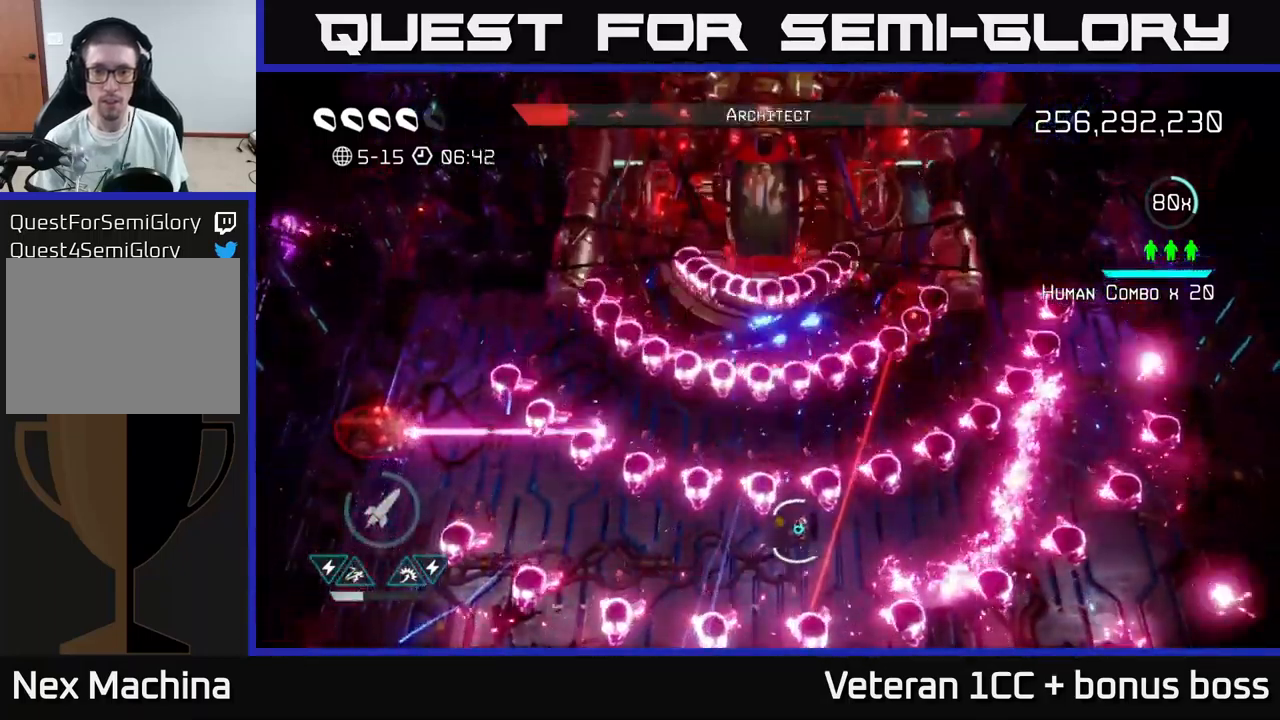
{"buttons": [], "left_stick": "down-left", "right_stick": "up", "events": [[83, "left_stick", "center"], [217, "left_stick", "up-left"], [300, "left_stick", "down-left"], [333, "R2", "down"], [450, "R2", "up"]]}
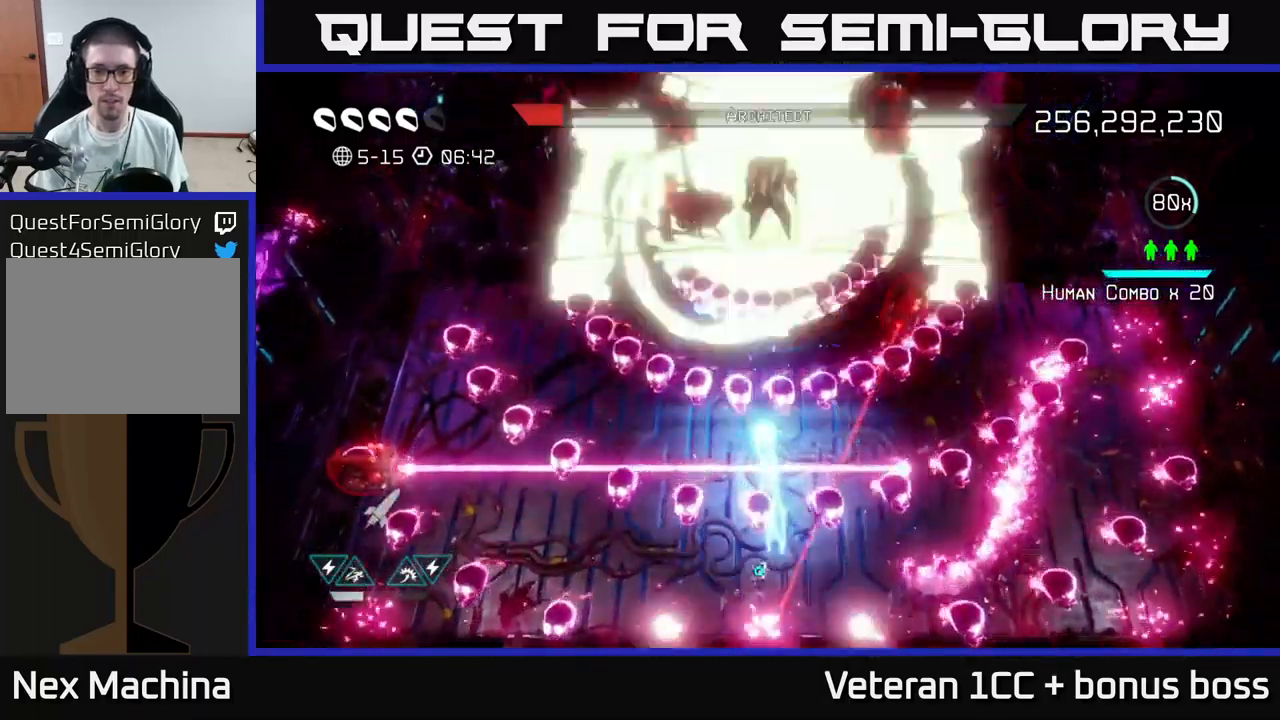
{"buttons": ["L2"], "left_stick": "up", "right_stick": "up", "events": [[17, "R2", "down"], [83, "R2", "up"], [167, "R2", "down"], [200, "R2", "up"], [350, "left_stick", "up"], [400, "L2", "down"]]}
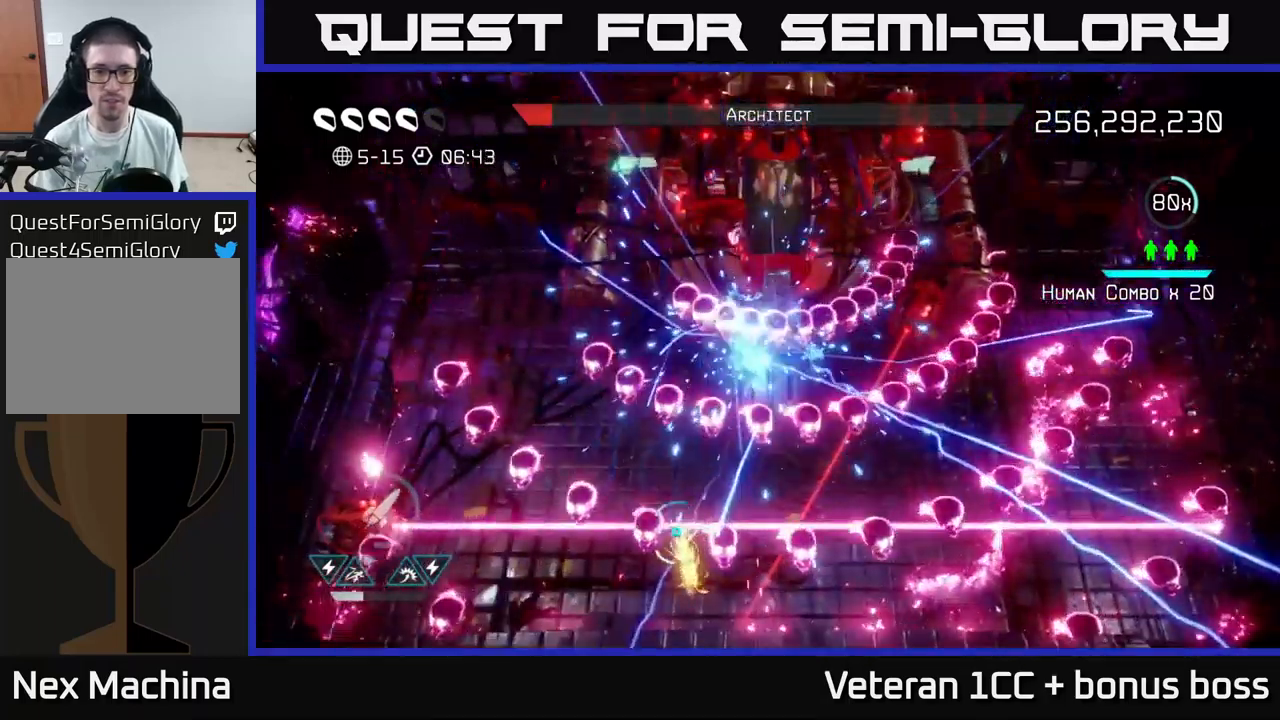
{"buttons": [], "left_stick": "left", "right_stick": "up-right", "events": [[17, "L2", "up"], [100, "L2", "down"], [233, "left_stick", "up-left"], [267, "L2", "up"], [333, "right_stick", "up-right"], [417, "left_stick", "left"]]}
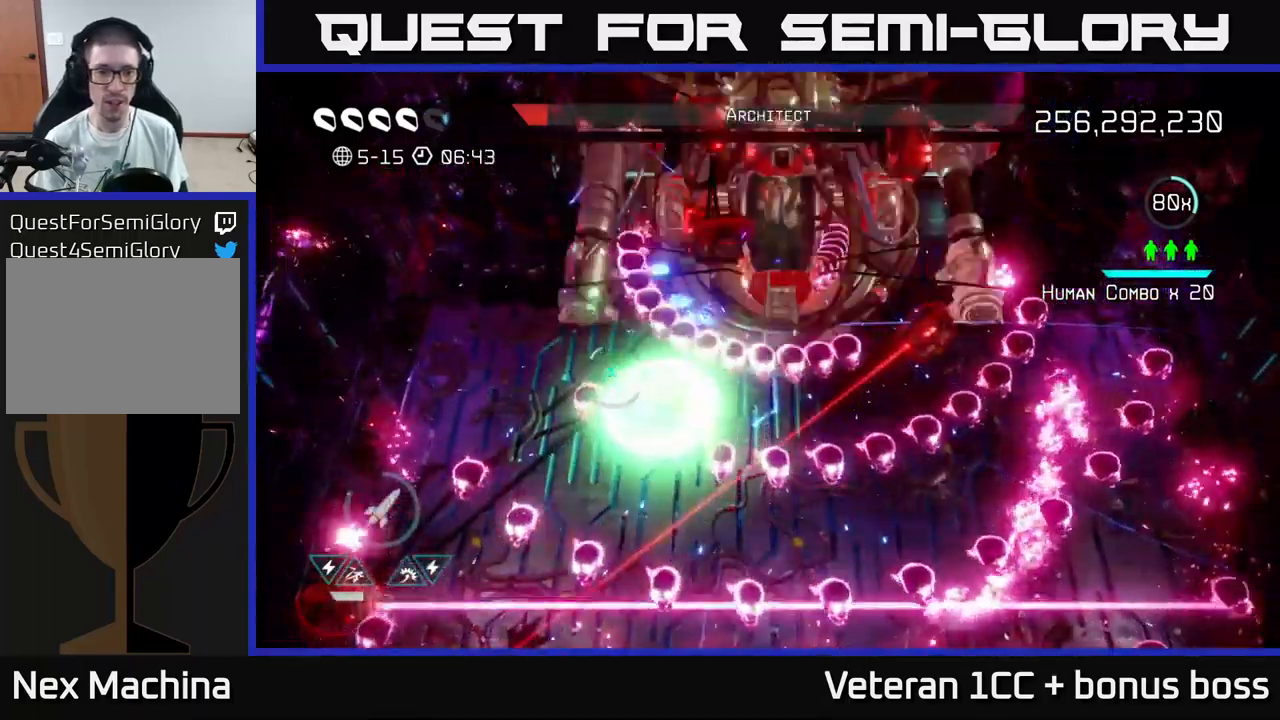
{"buttons": [], "left_stick": "down-left", "right_stick": "up-right", "events": [[17, "R2", "down"], [150, "R2", "up"], [217, "R2", "down"], [250, "left_stick", "down-left"], [283, "R2", "up"], [350, "R2", "down"], [450, "R2", "up"]]}
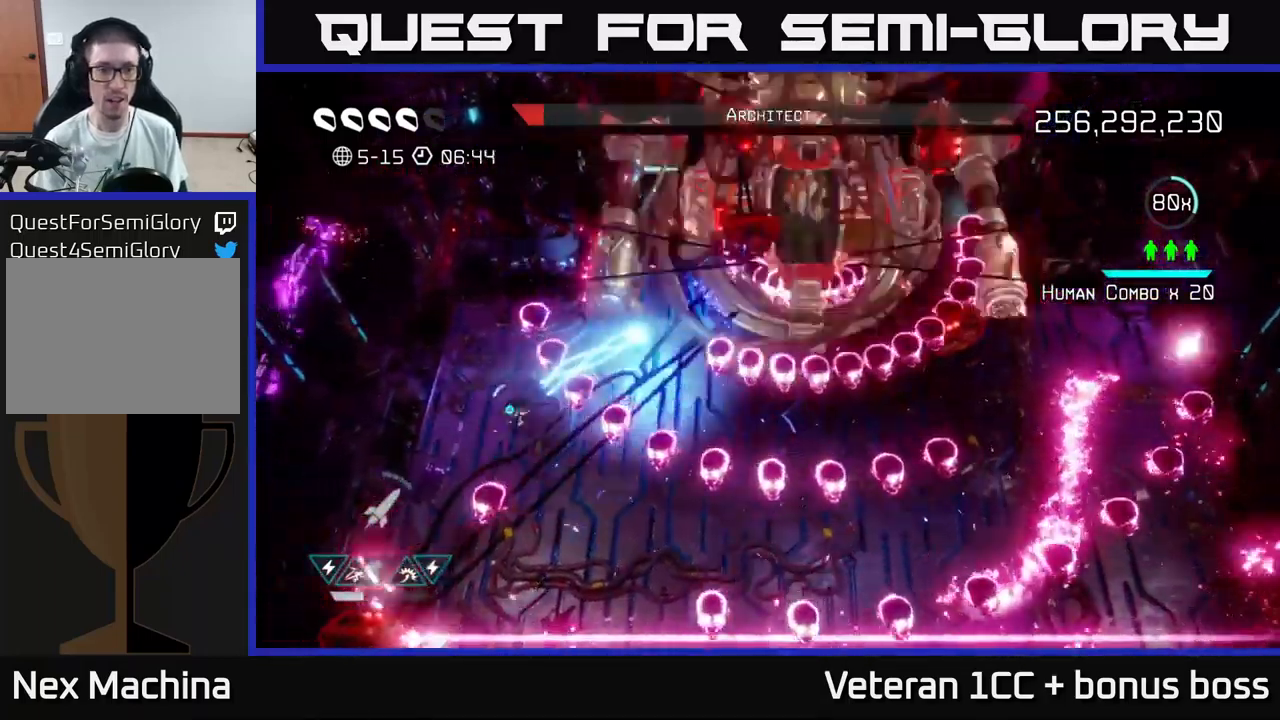
{"buttons": [], "left_stick": "up", "right_stick": "up-right", "events": [[17, "R2", "down"], [117, "R2", "up"], [167, "R2", "down"], [250, "R2", "up"], [300, "left_stick", "center"], [516, "left_stick", "up"]]}
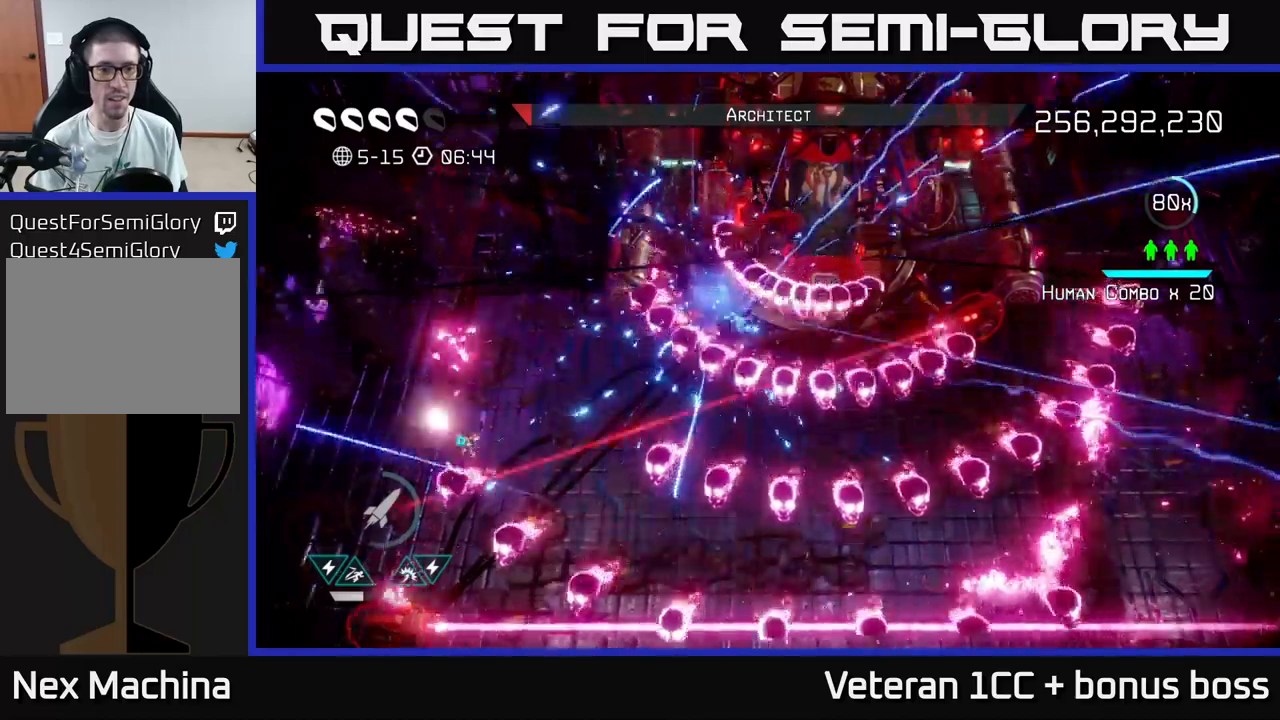
{"buttons": [], "left_stick": "down", "right_stick": "up-right", "events": [[100, "left_stick", "center"], [267, "left_stick", "left"], [317, "left_stick", "up-left"], [483, "left_stick", "down"]]}
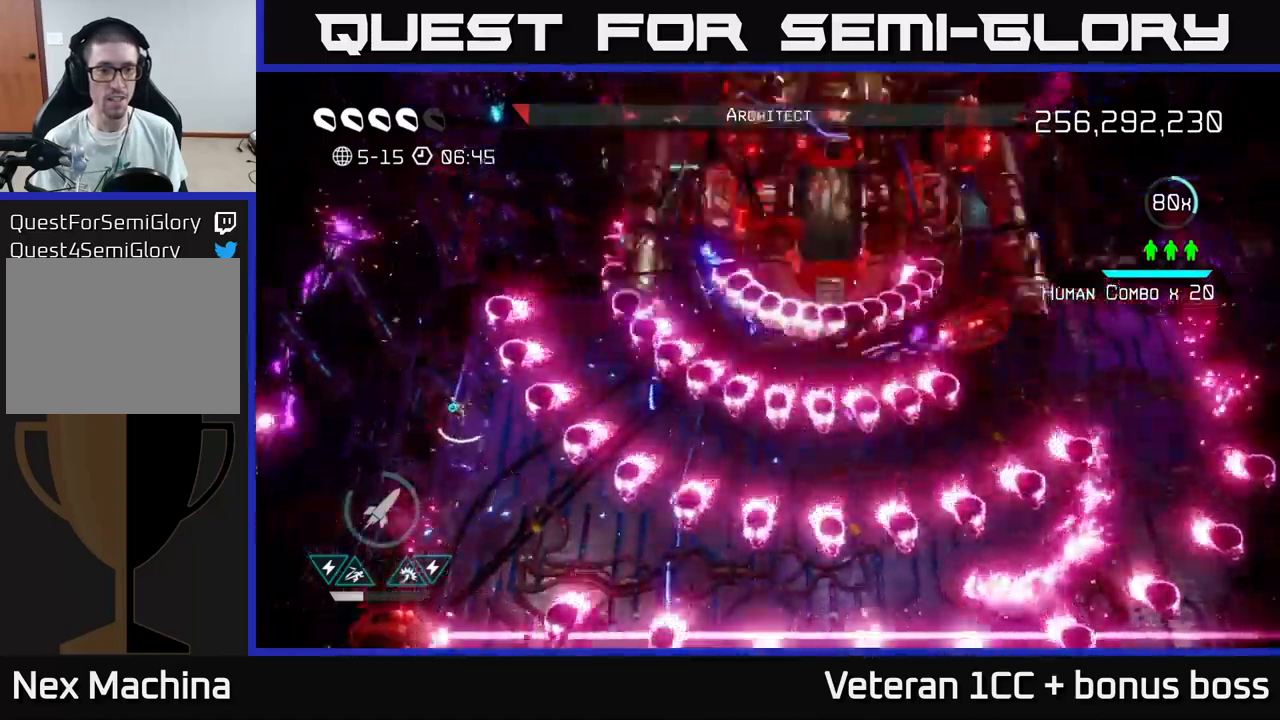
{"buttons": [], "left_stick": "down-right", "right_stick": "right", "events": [[83, "R2", "down"], [133, "left_stick", "left"], [167, "R2", "up"], [200, "left_stick", "up-left"], [233, "R2", "down"], [333, "L2", "down"], [333, "R2", "up"], [333, "right_stick", "right"], [367, "R2", "down"], [383, "left_stick", "up-right"], [467, "left_stick", "down-right"], [483, "L2", "up"], [483, "R2", "up"]]}
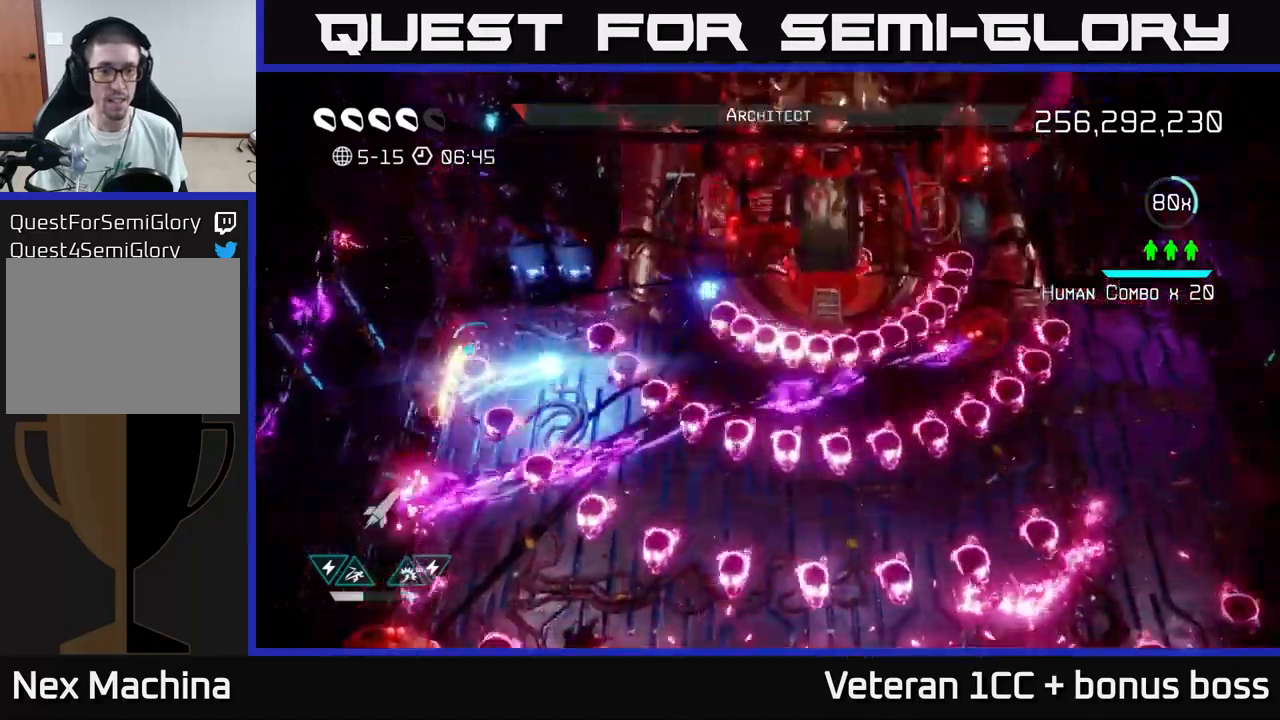
{"buttons": ["L2"], "left_stick": "up-left", "right_stick": "right", "events": [[50, "left_stick", "right"], [183, "right_stick", "up-right"], [200, "L2", "down"], [250, "left_stick", "up-left"], [317, "L2", "up"], [333, "R2", "down"], [367, "L2", "down"], [433, "right_stick", "right"], [450, "R2", "up"]]}
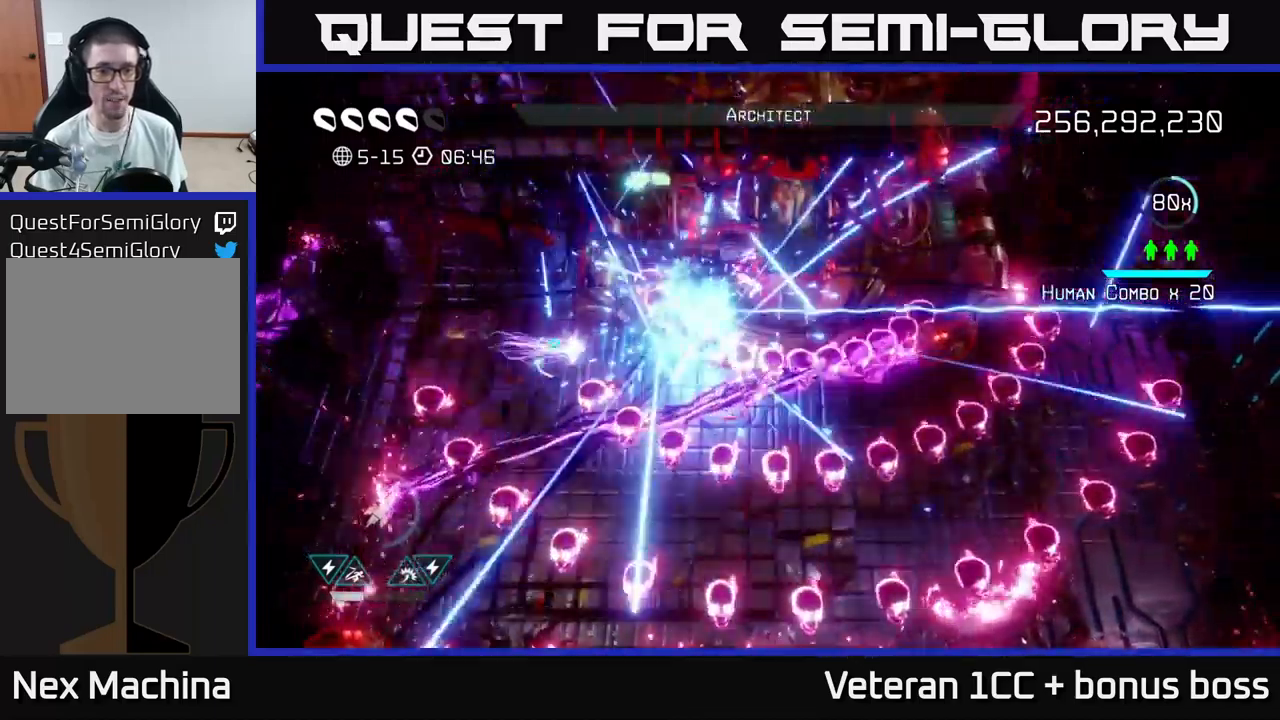
{"buttons": [], "left_stick": "left", "right_stick": "right", "events": [[17, "L2", "up"], [50, "left_stick", "left"], [67, "R2", "down"], [133, "R2", "up"], [183, "R2", "down"], [250, "R2", "up"]]}
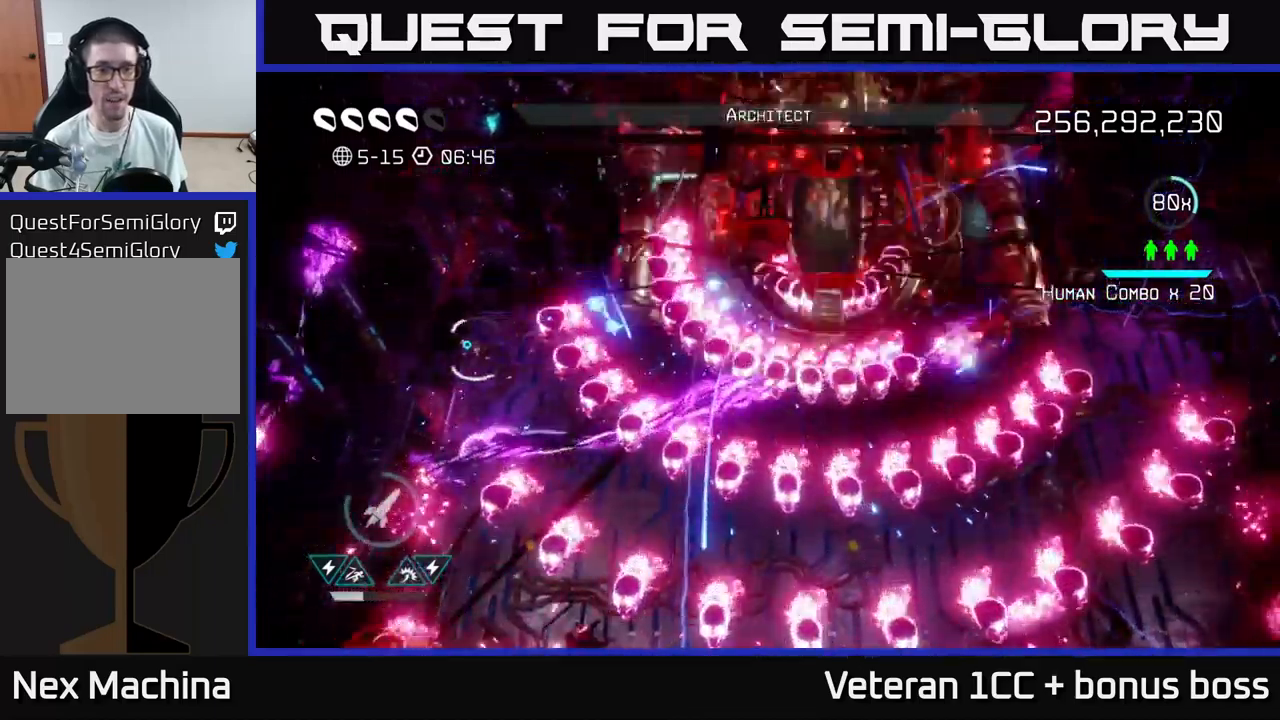
{"buttons": [], "left_stick": "down", "right_stick": "right", "events": [[83, "left_stick", "up-left"], [200, "L2", "down"], [350, "L2", "up"], [433, "left_stick", "down"]]}
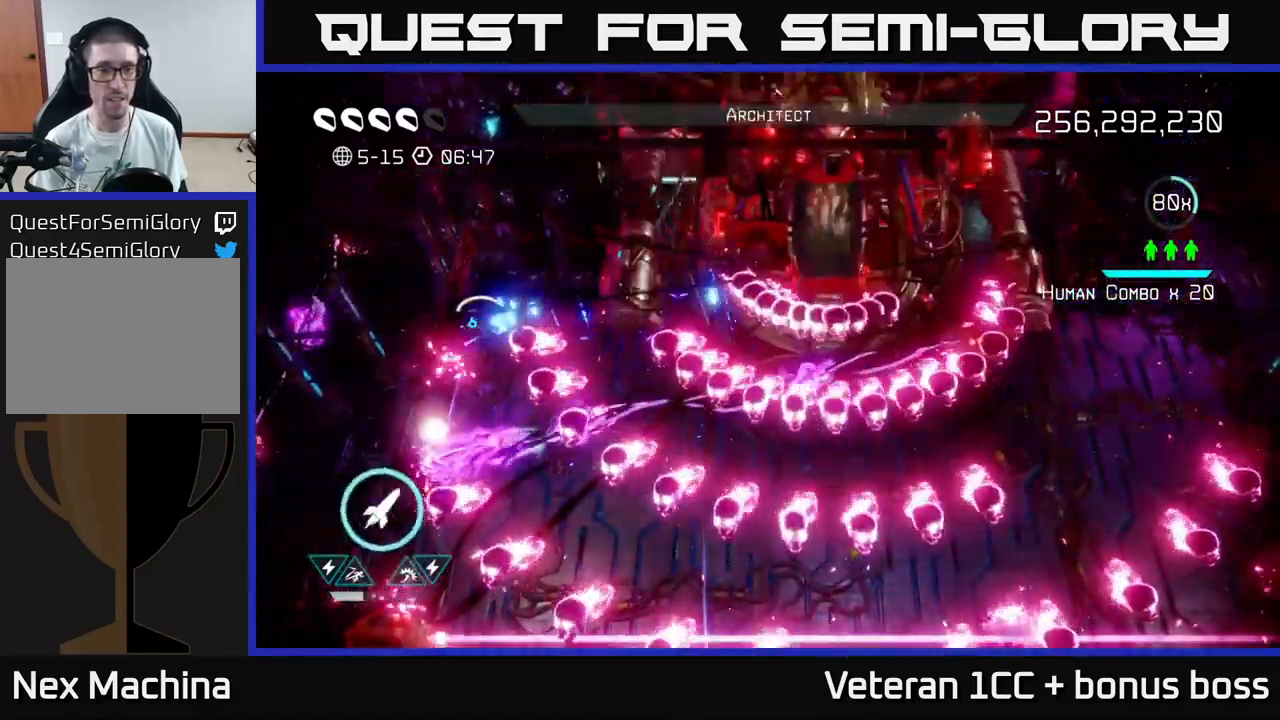
{"buttons": [], "left_stick": "center", "right_stick": "right", "events": [[150, "L2", "down"], [167, "left_stick", "up-left"], [350, "L2", "up"], [400, "left_stick", "down-left"], [500, "left_stick", "center"]]}
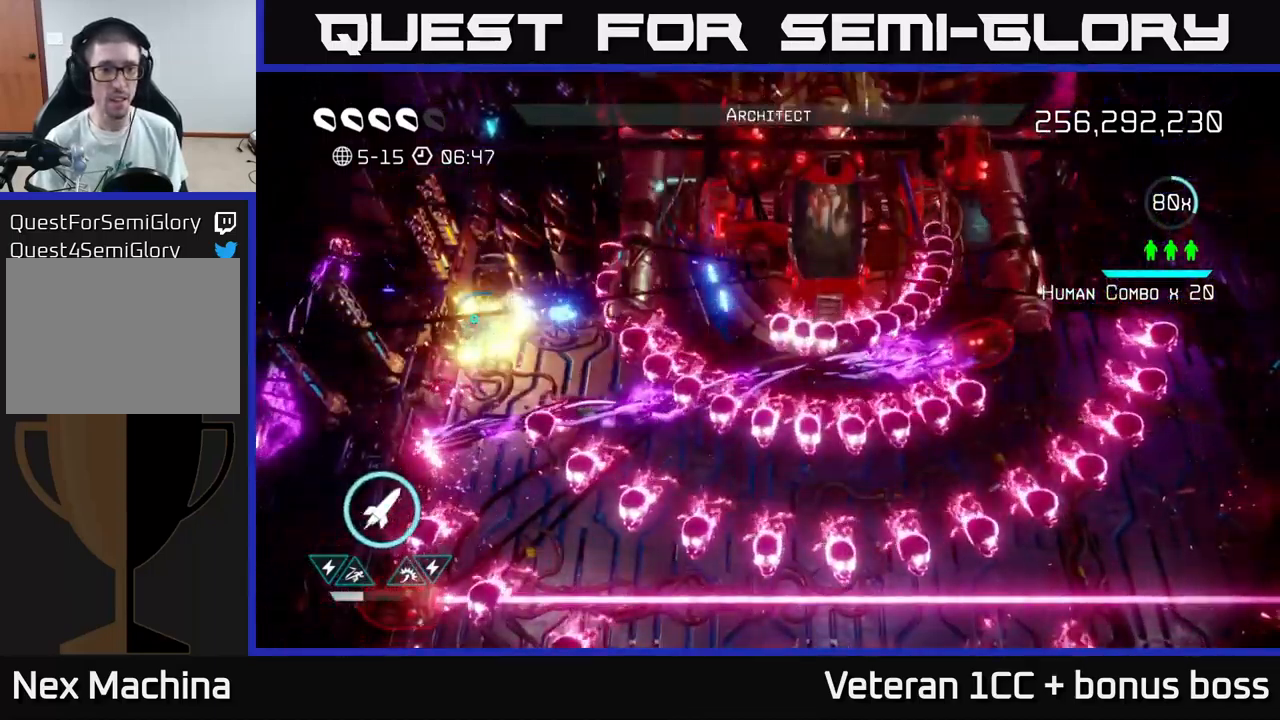
{"buttons": ["L2"], "left_stick": "up-left", "right_stick": "right", "events": [[117, "left_stick", "down"], [267, "left_stick", "center"], [350, "R2", "down"], [433, "left_stick", "up-left"], [450, "L2", "down"], [450, "R2", "up"]]}
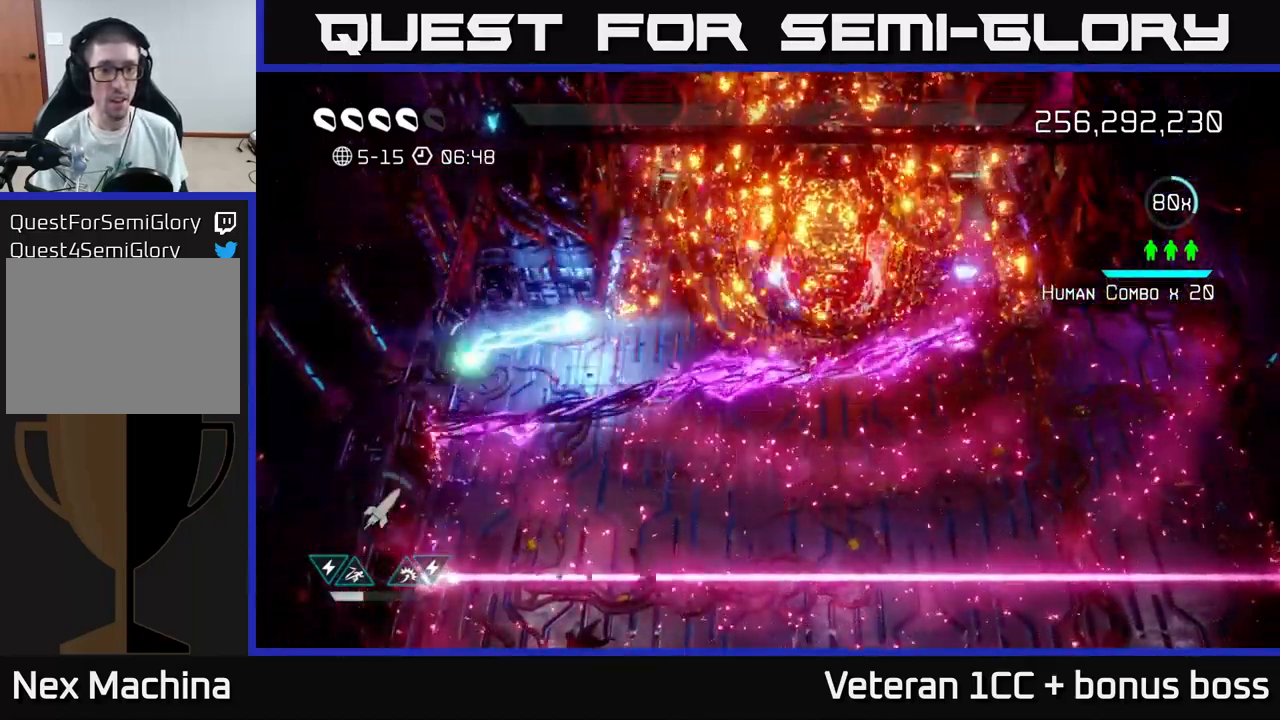
{"buttons": [], "left_stick": "down-right", "right_stick": "up-right", "events": [[133, "left_stick", "up-right"], [167, "L2", "up"], [233, "left_stick", "down-right"], [267, "right_stick", "up-right"]]}
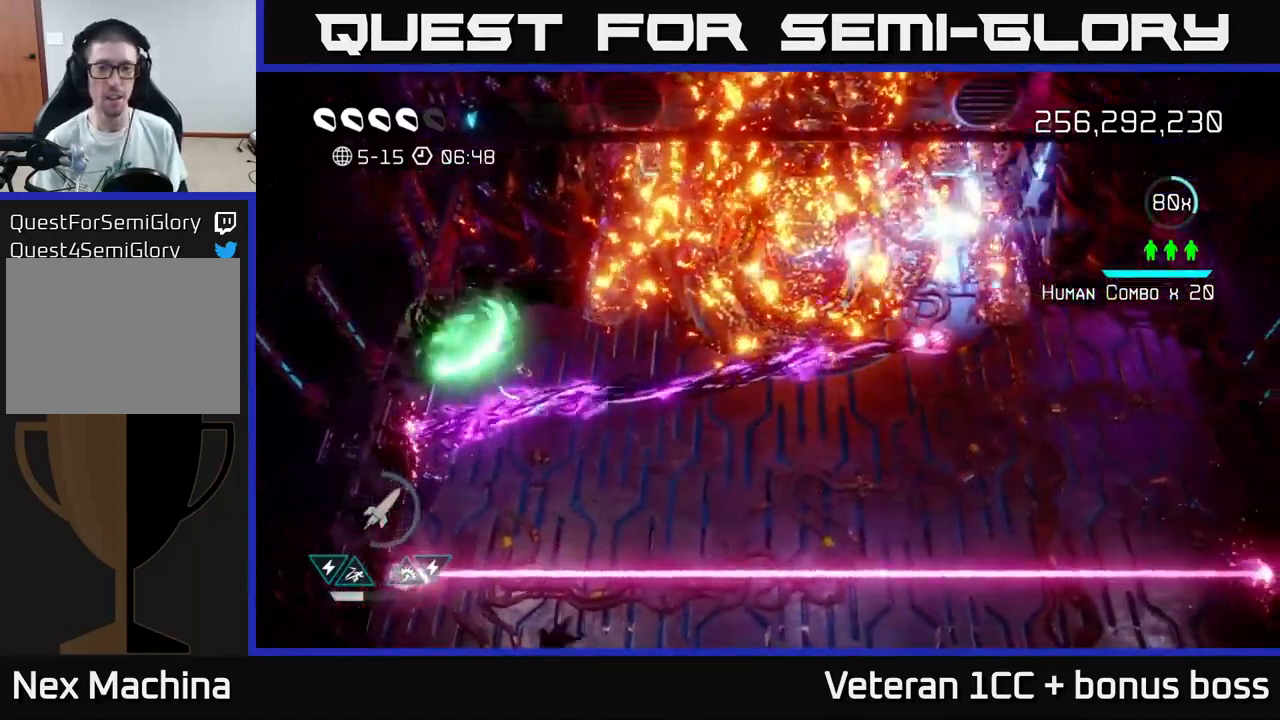
{"buttons": [], "left_stick": "up", "right_stick": "up-right", "events": [[267, "left_stick", "up-right"], [333, "left_stick", "up"]]}
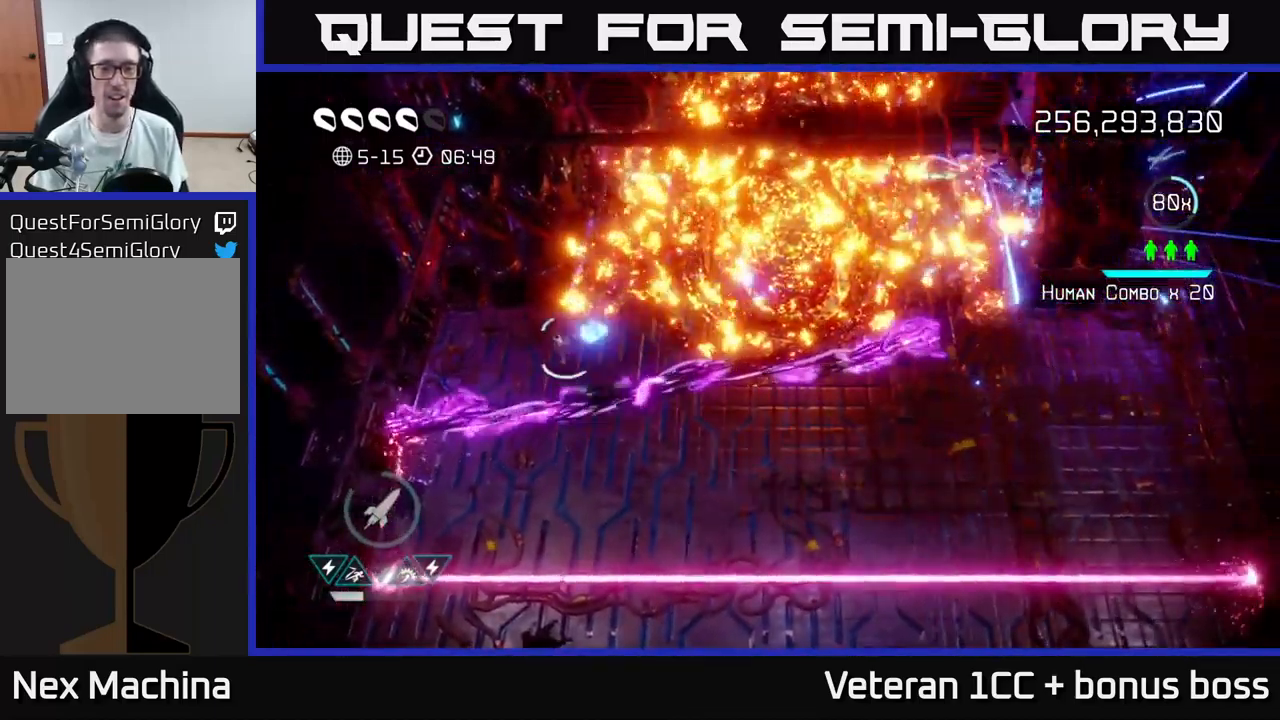
{"buttons": [], "left_stick": "down-right", "right_stick": "center", "events": [[50, "left_stick", "down-right"], [150, "left_stick", "down"], [300, "left_stick", "down-right"], [400, "right_stick", "center"]]}
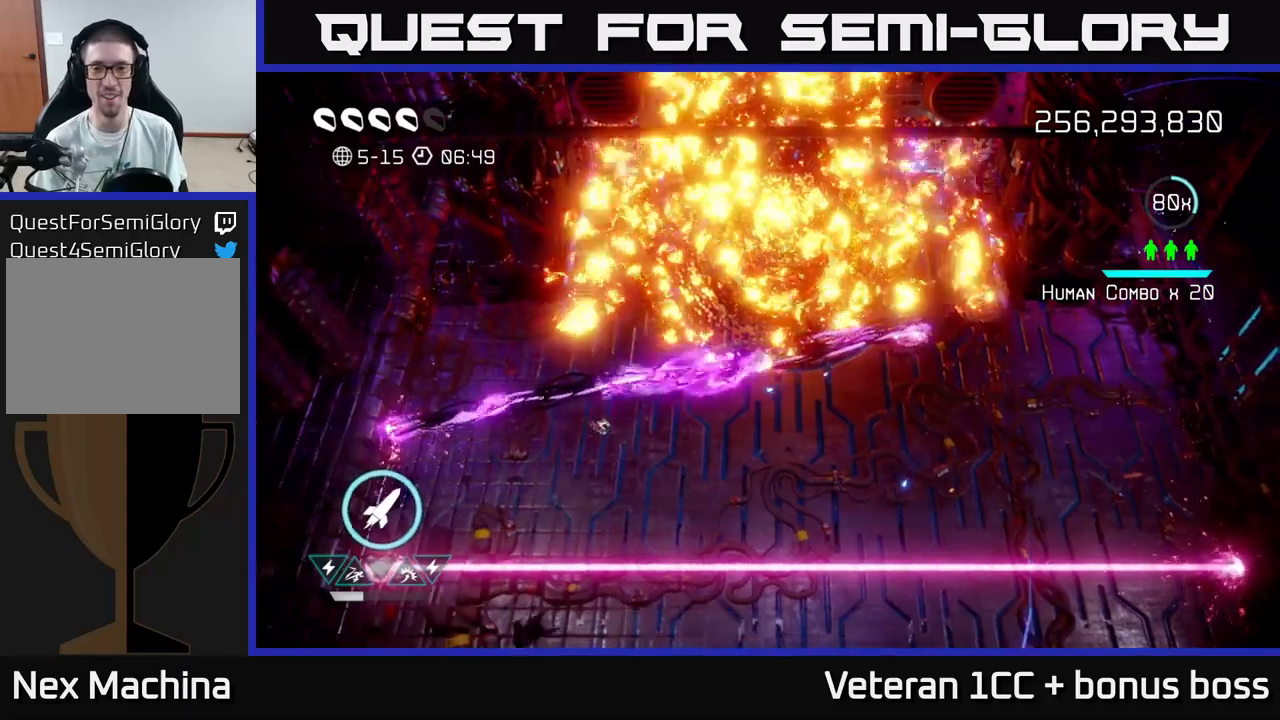
{"buttons": [], "left_stick": "right", "right_stick": "center", "events": [[200, "left_stick", "right"]]}
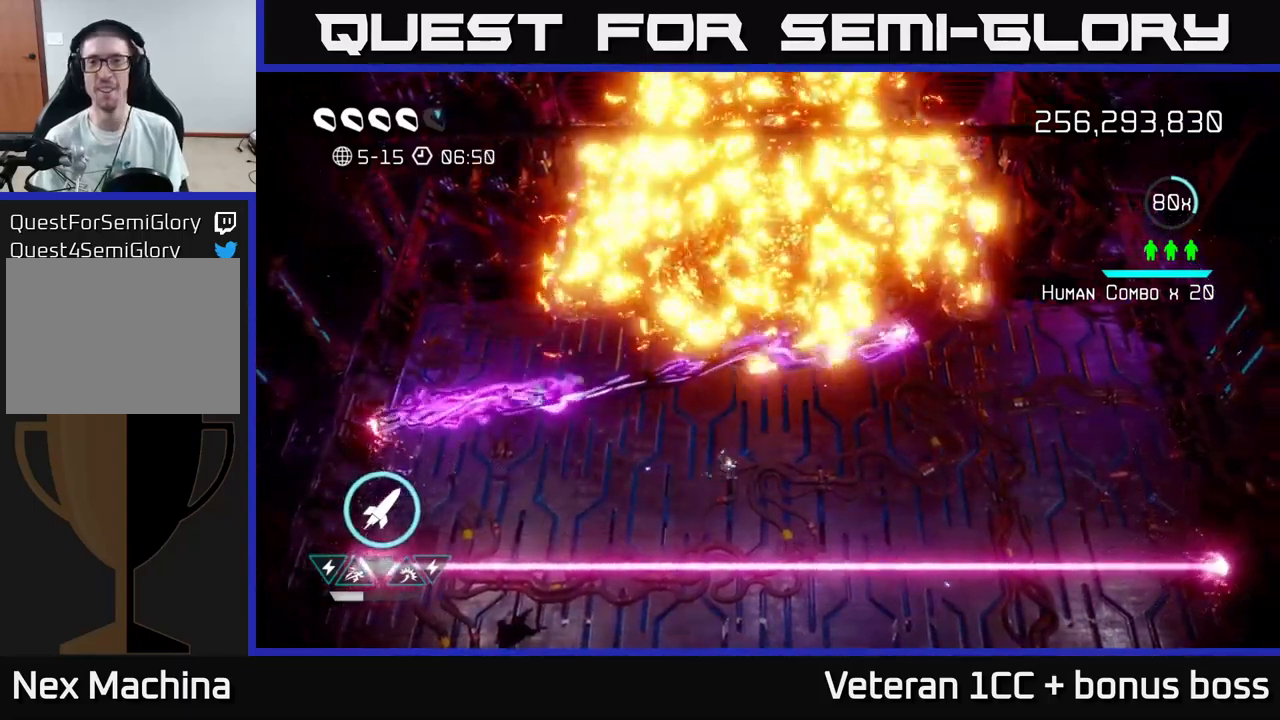
{"buttons": [], "left_stick": "center", "right_stick": "center", "events": [[500, "left_stick", "center"]]}
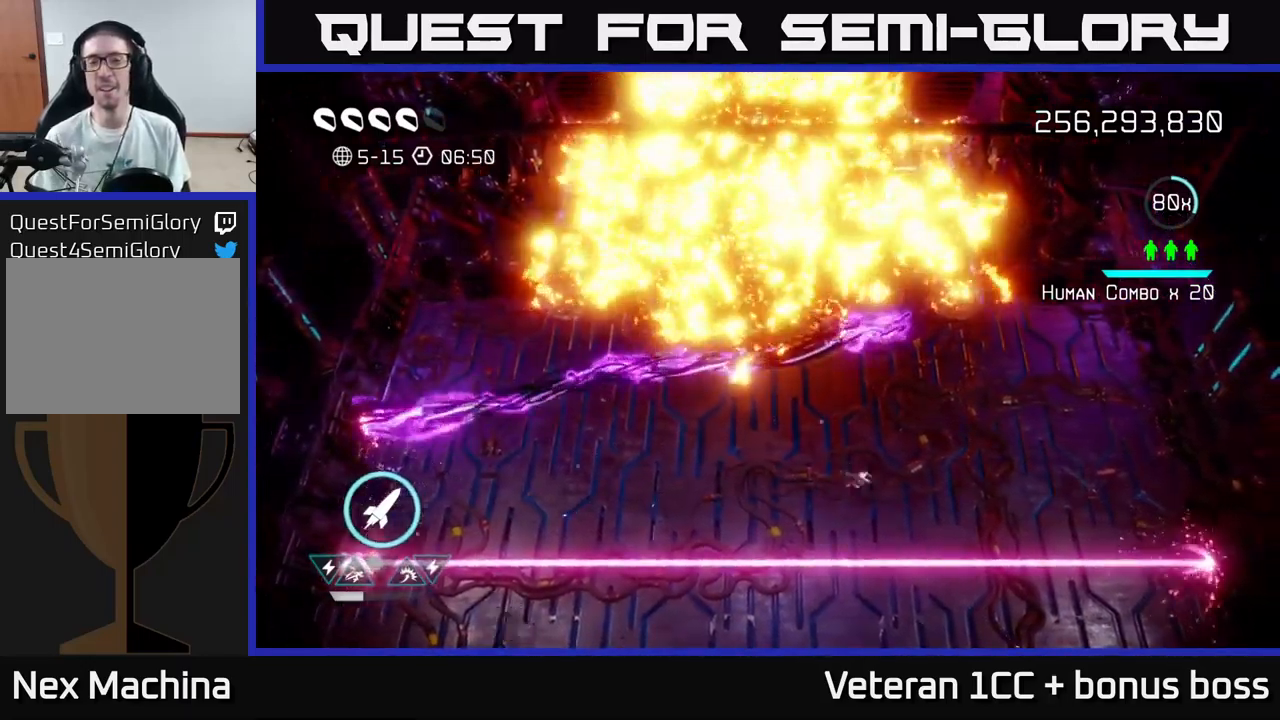
{"buttons": [], "left_stick": "right", "right_stick": "up-left", "events": [[400, "left_stick", "right"], [434, "right_stick", "up-left"]]}
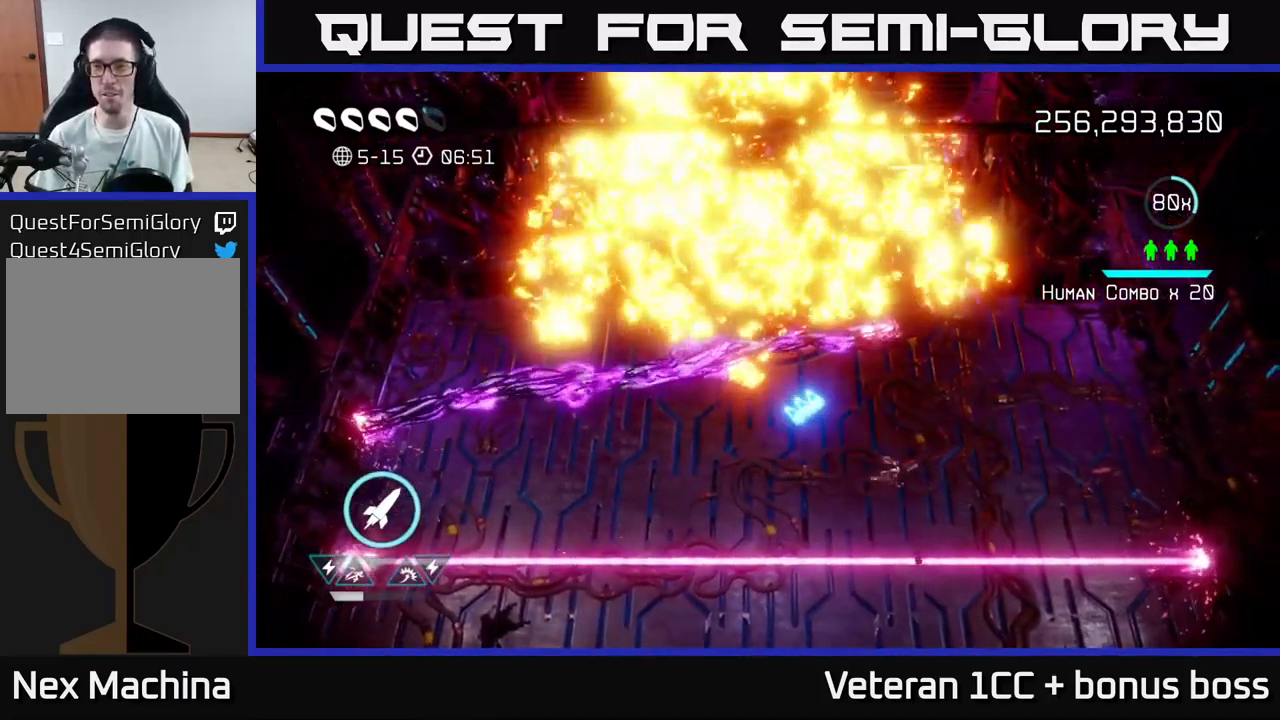
{"buttons": [], "left_stick": "center", "right_stick": "center", "events": [[50, "left_stick", "center"], [200, "right_stick", "center"]]}
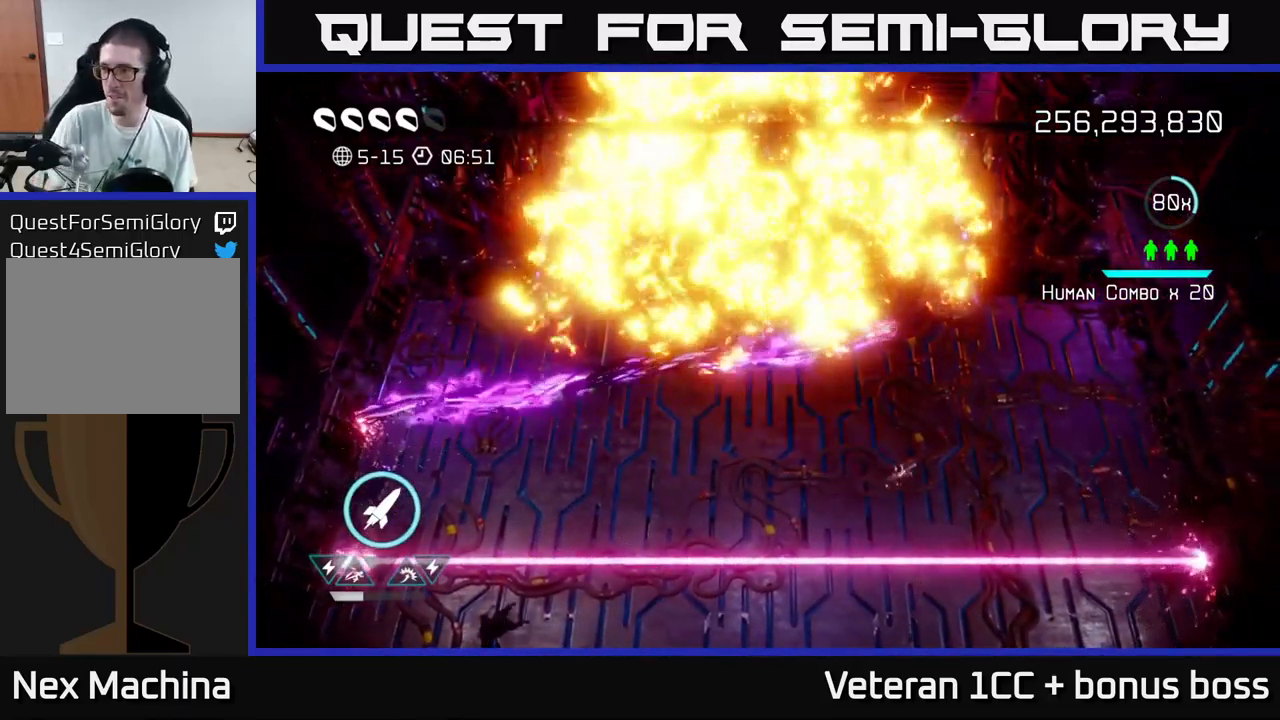
{"buttons": [], "left_stick": "center", "right_stick": "center", "events": []}
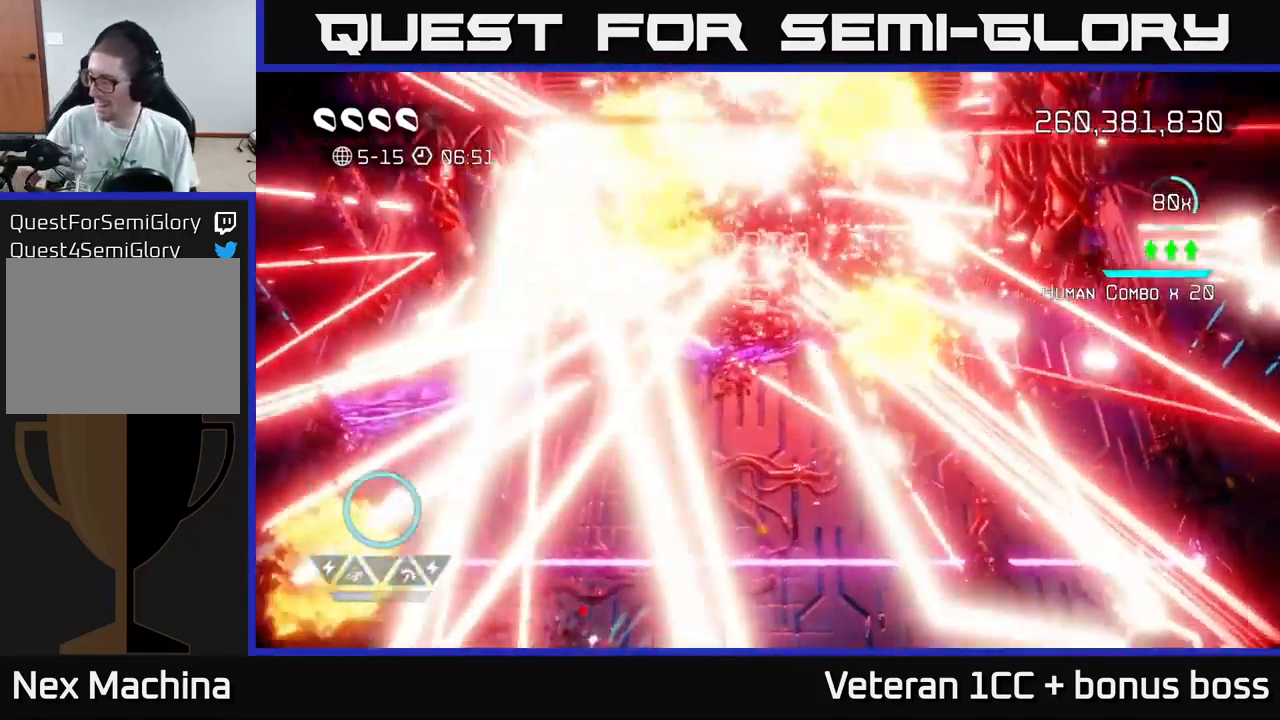
{"buttons": [], "left_stick": "center", "right_stick": "center", "events": []}
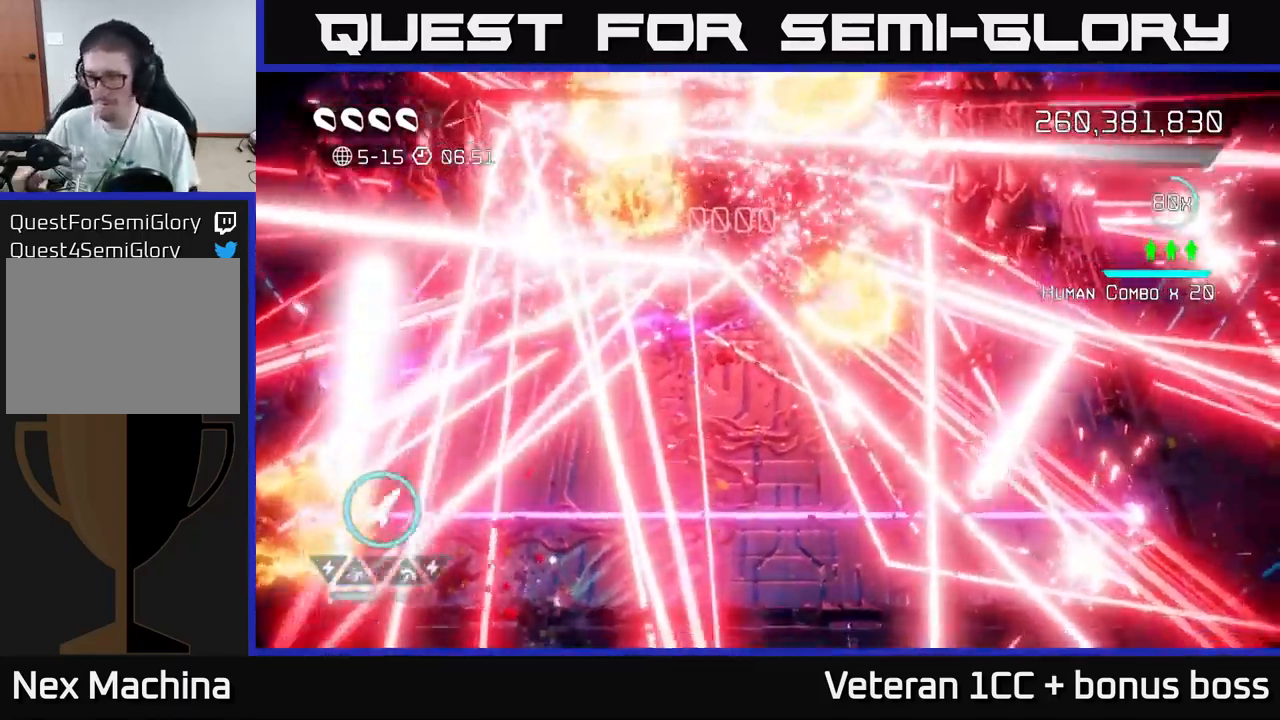
{"buttons": [], "left_stick": "center", "right_stick": "center", "events": []}
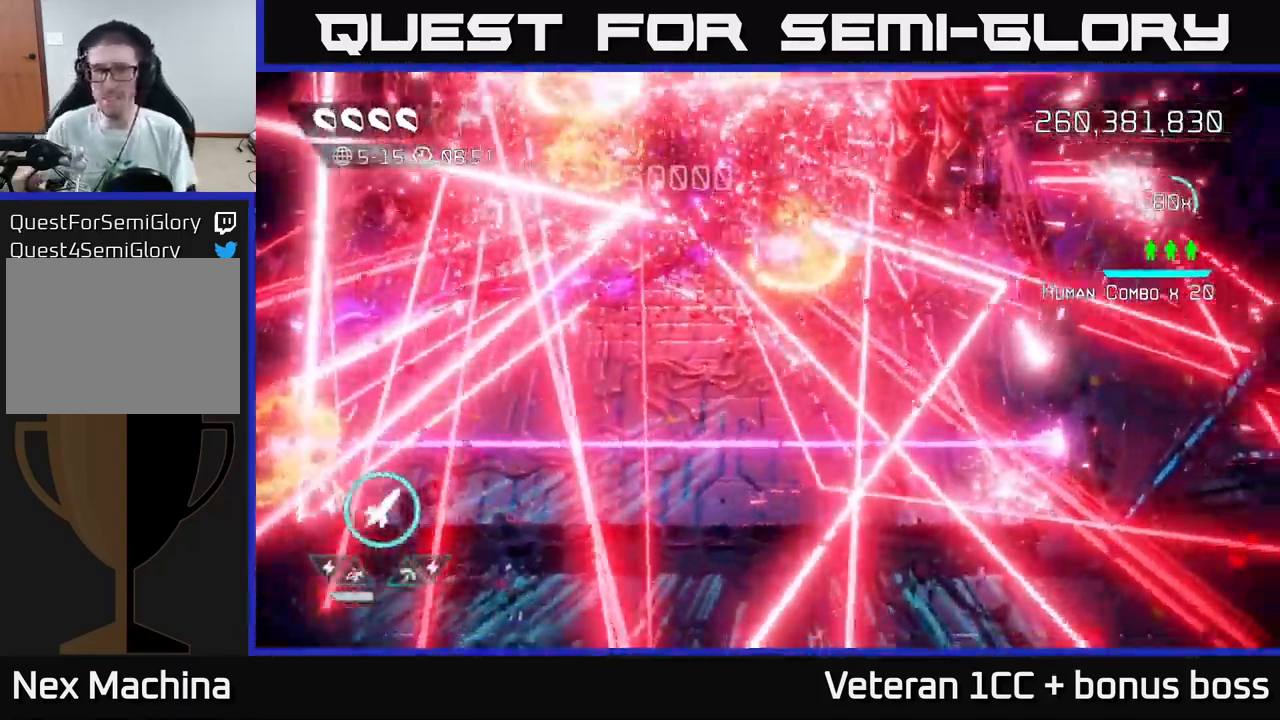
{"buttons": [], "left_stick": "center", "right_stick": "center", "events": []}
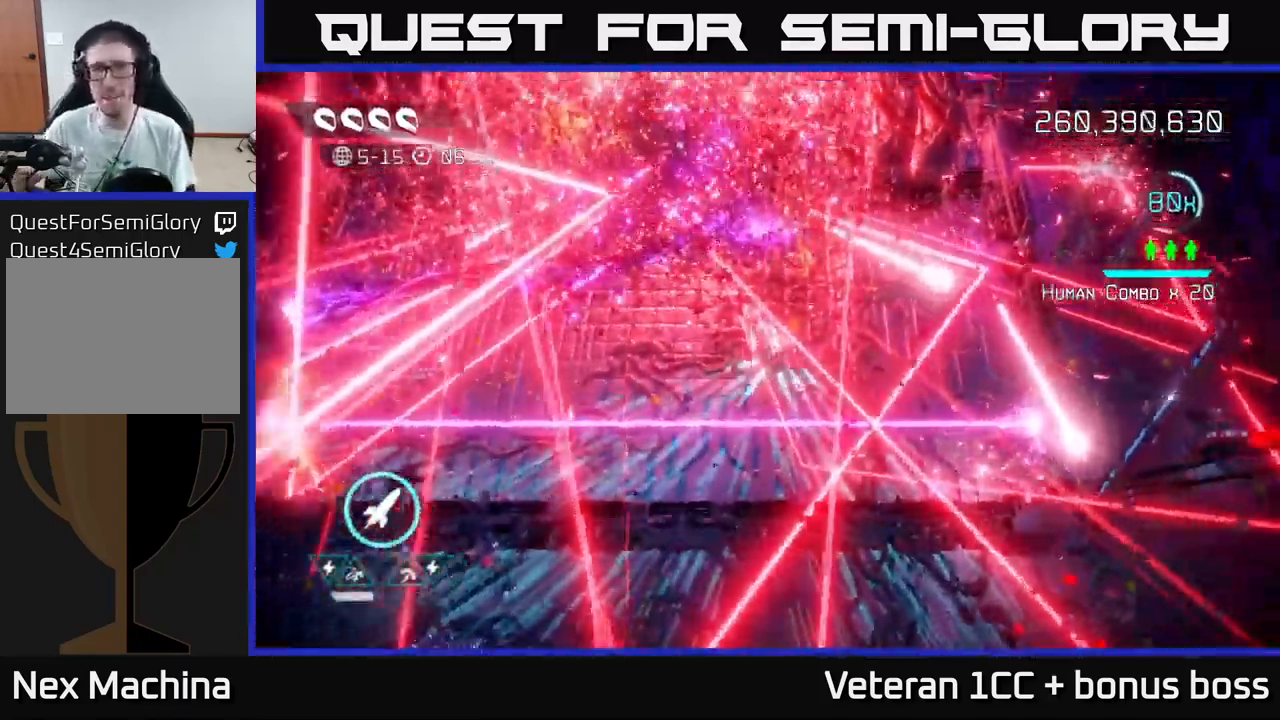
{"buttons": [], "left_stick": "center", "right_stick": "center", "events": []}
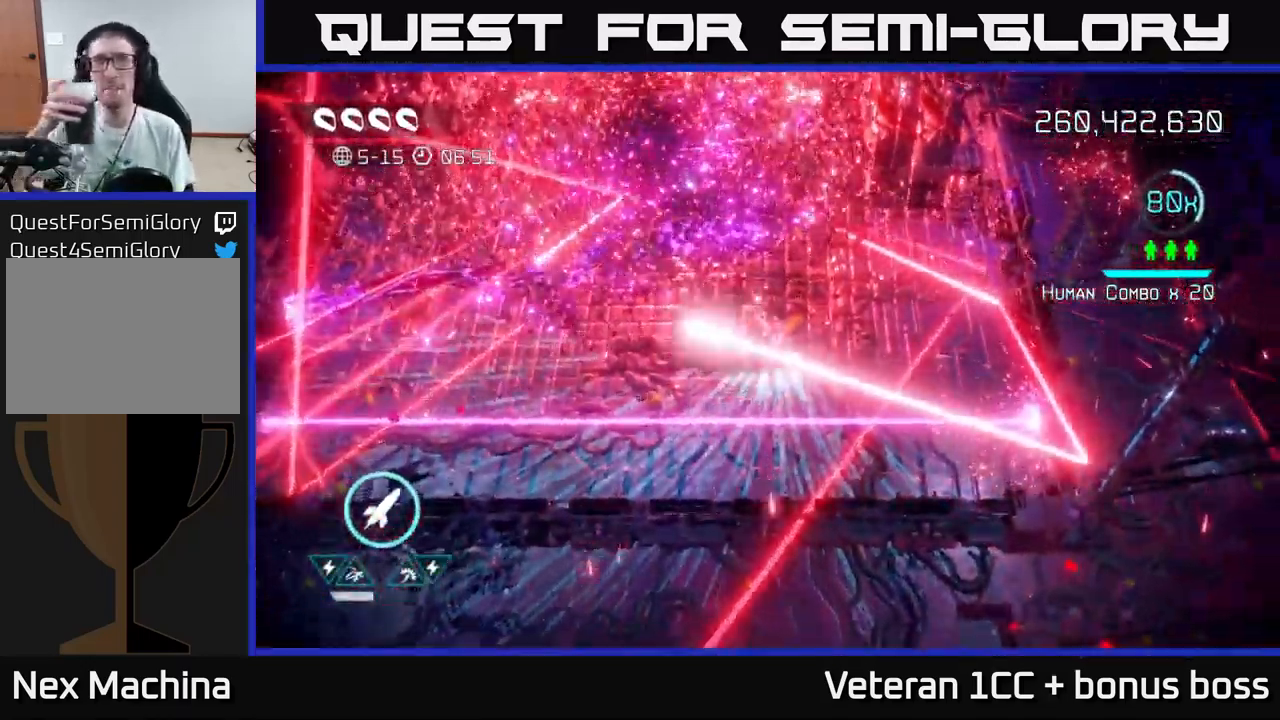
{"buttons": [], "left_stick": "center", "right_stick": "center", "events": []}
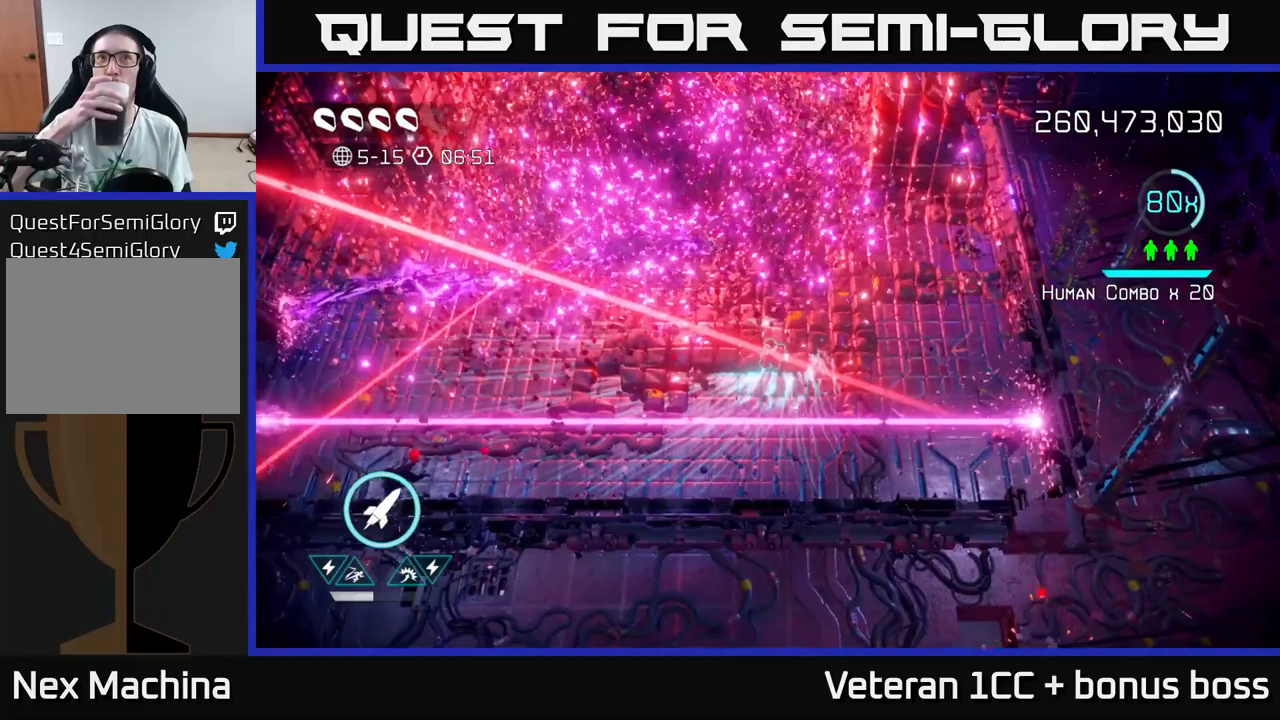
{"buttons": [], "left_stick": "center", "right_stick": "center", "events": []}
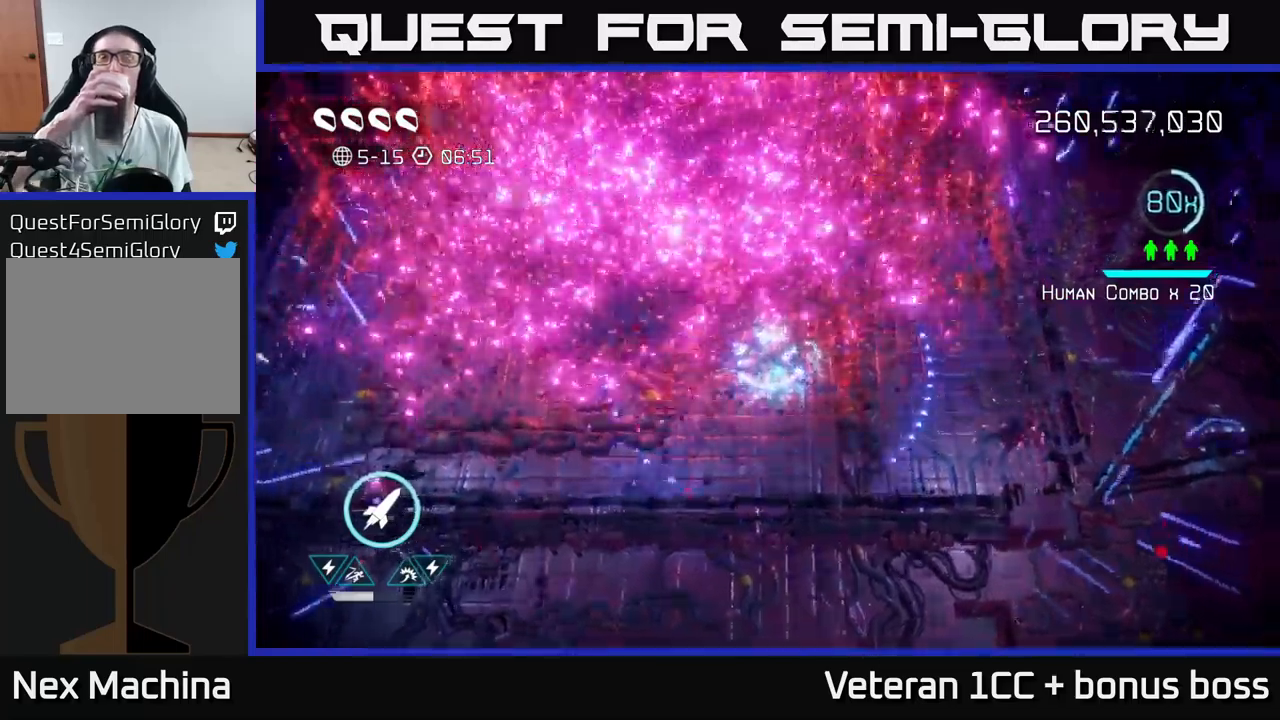
{"buttons": [], "left_stick": "center", "right_stick": "center", "events": []}
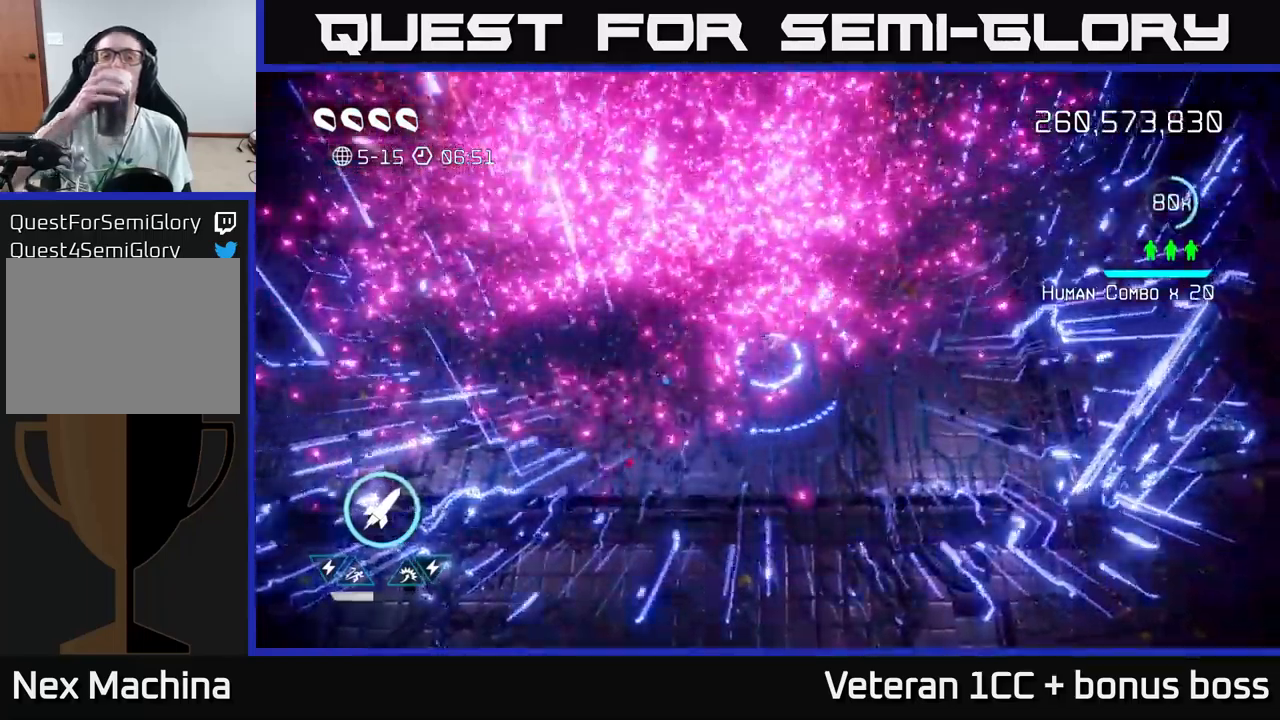
{"buttons": ["L2"], "left_stick": "down-right", "right_stick": "center", "events": [[433, "L2", "down"], [433, "left_stick", "down-right"]]}
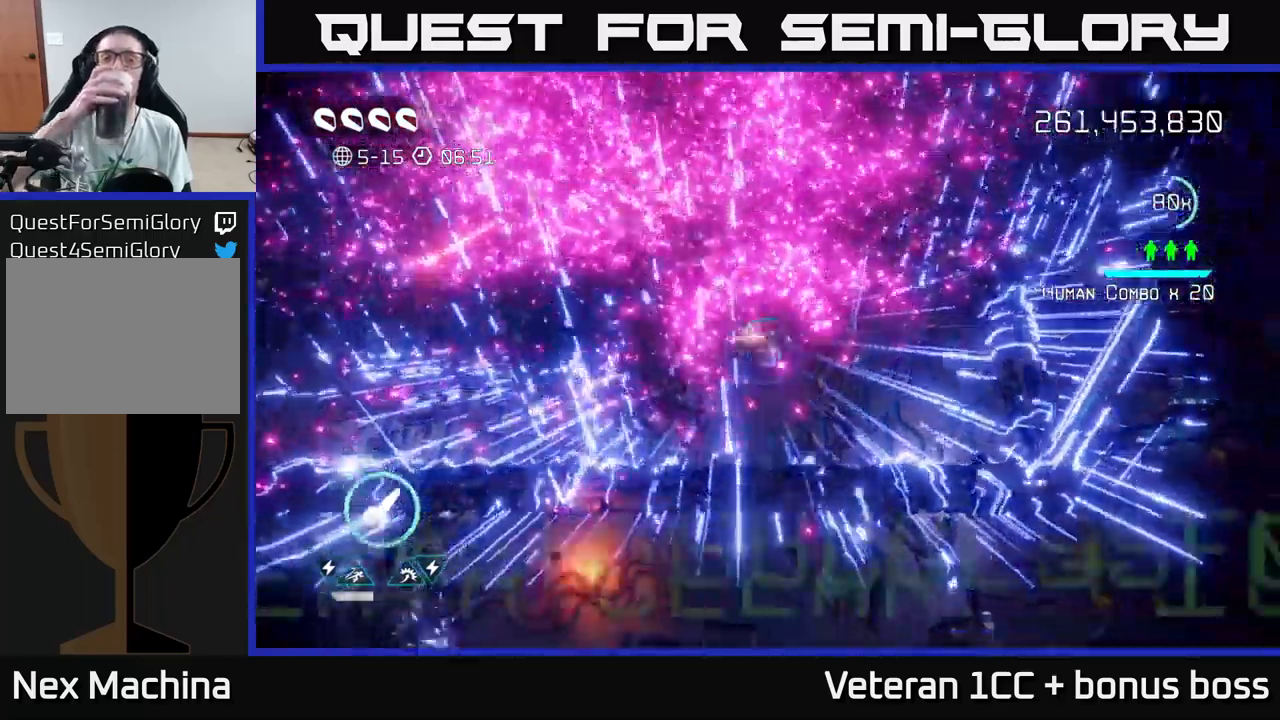
{"buttons": [], "left_stick": "center", "right_stick": "center", "events": [[83, "L2", "up"], [133, "left_stick", "center"]]}